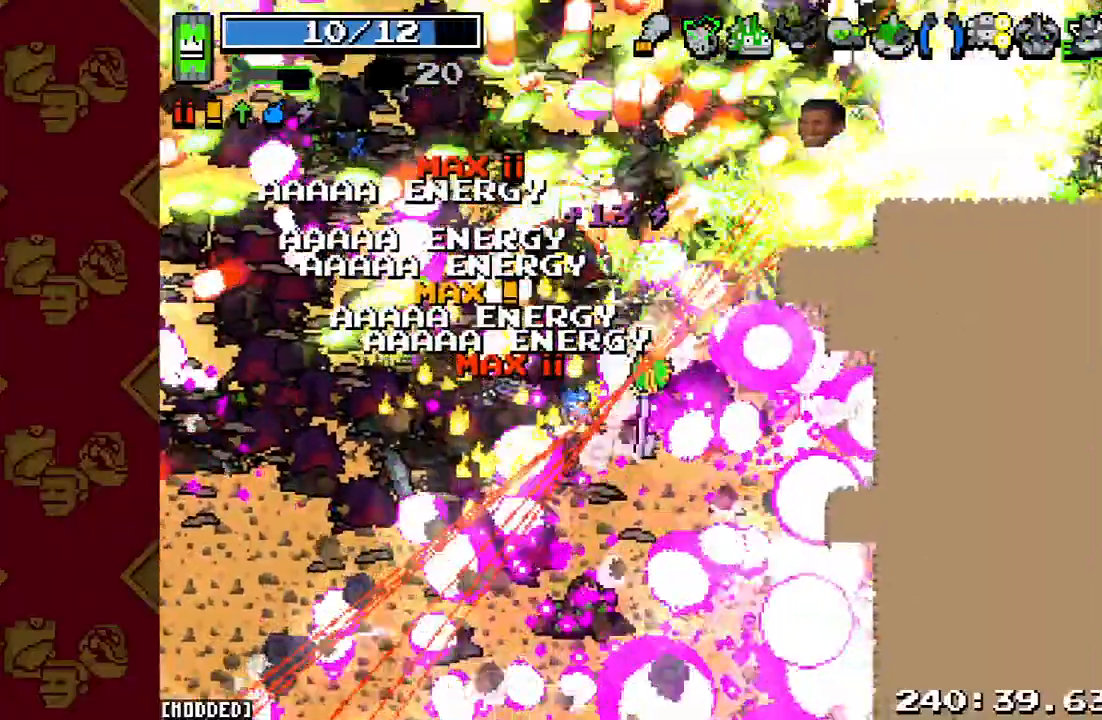
Gameplay with a controller (PlayStation layout); each line is a JSON object with the inputs held at the frame after it. "events" lists button and stick changes between this image and that frame as [ms after this image, input, new state], when the widget could be followed in between. Not read: L3 R3.
{"buttons": ["L1"], "left_stick": "up-right", "right_stick": "up-right", "events": [[133, "L2", "up"], [200, "R2", "down"], [400, "R2", "up"], [433, "L1", "down"]]}
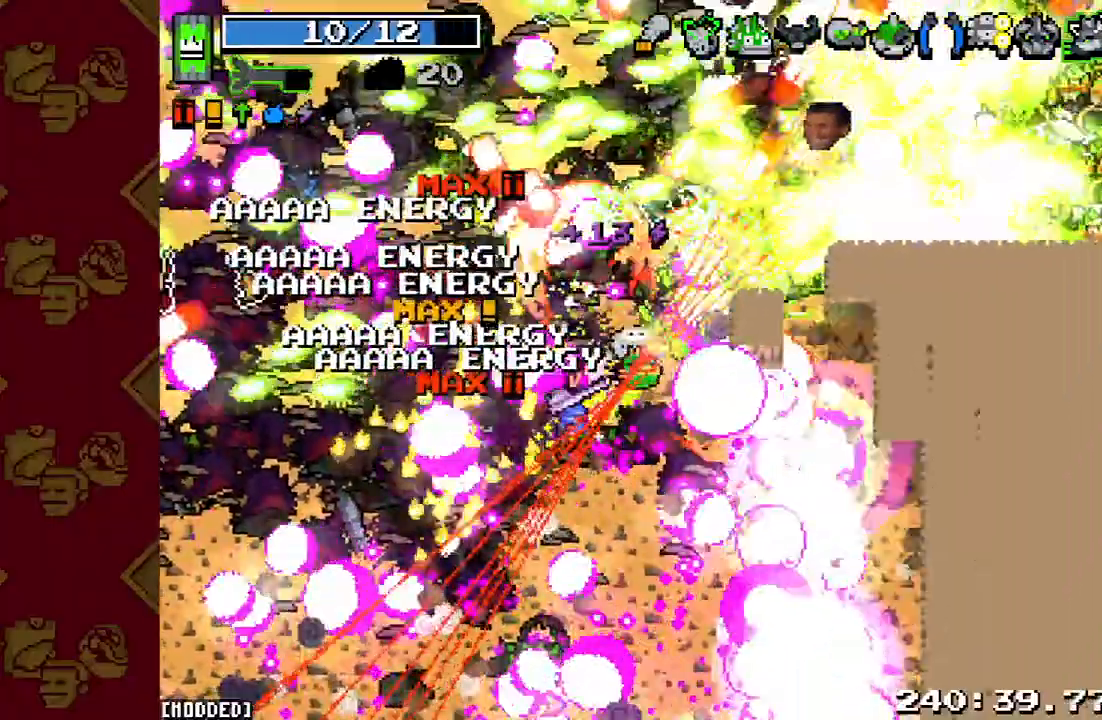
{"buttons": [], "left_stick": "up-right", "right_stick": "right", "events": [[133, "L1", "up"], [167, "R2", "down"], [167, "right_stick", "right"], [300, "R2", "up"], [400, "R2", "down"], [500, "R2", "up"]]}
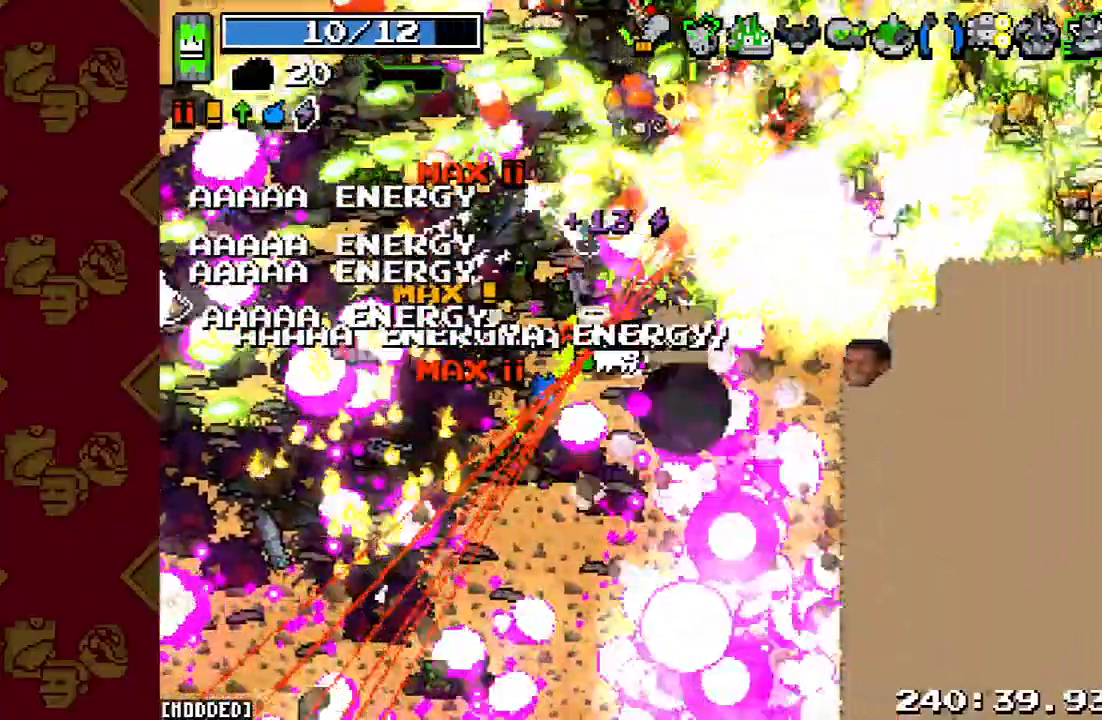
{"buttons": ["L2", "R2"], "left_stick": "up-right", "right_stick": "up-right", "events": [[100, "R2", "down"], [200, "L1", "down"], [267, "R2", "up"], [333, "L1", "up"], [367, "R2", "down"], [367, "right_stick", "up-right"], [400, "L2", "down"]]}
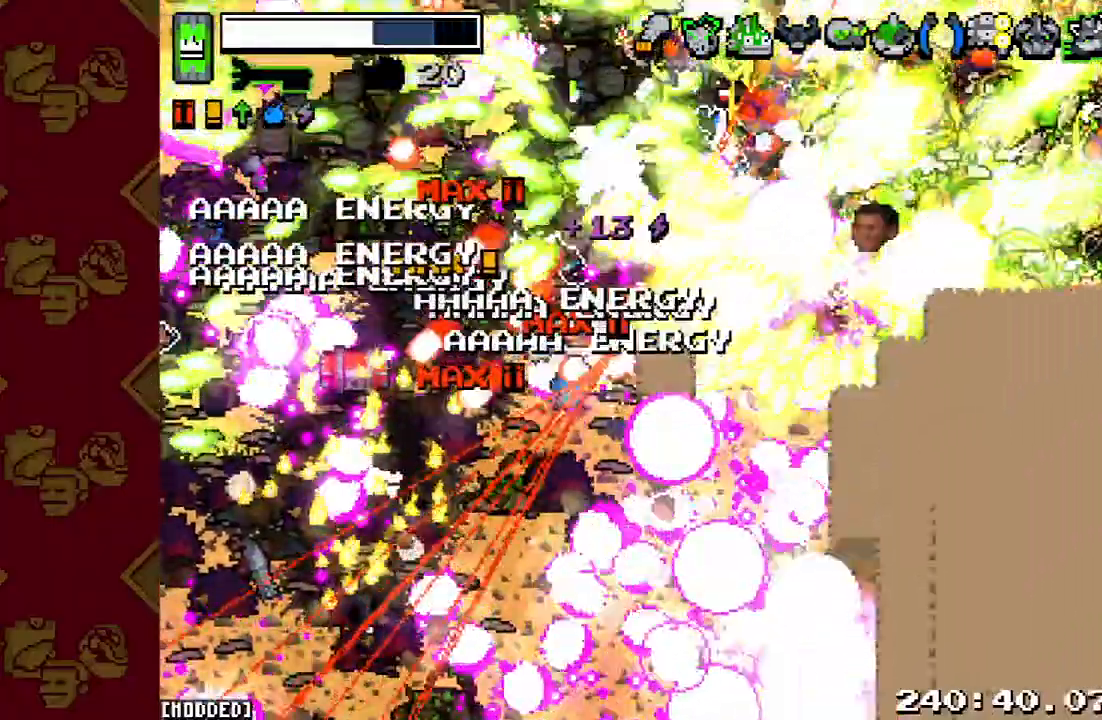
{"buttons": [], "left_stick": "left", "right_stick": "up-right", "events": [[33, "R2", "up"], [67, "L2", "up"], [133, "R2", "down"], [267, "R2", "up"], [267, "left_stick", "left"], [367, "R2", "down"], [467, "R2", "up"]]}
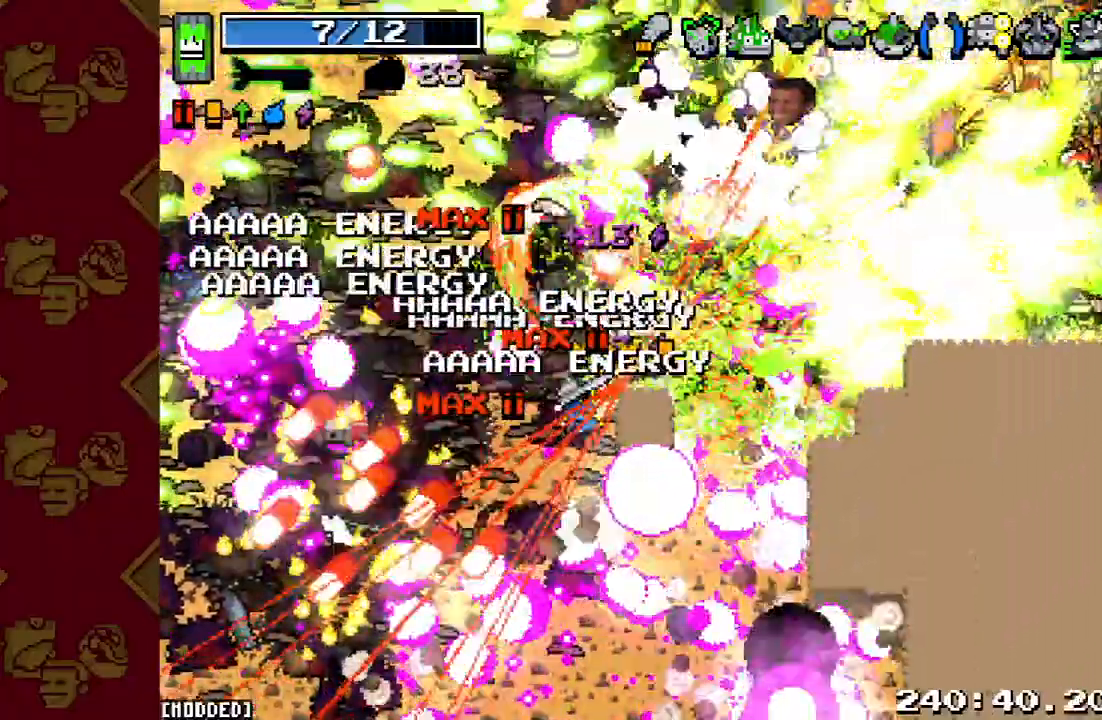
{"buttons": [], "left_stick": "left", "right_stick": "up-right", "events": [[100, "R2", "down"], [233, "R2", "up"], [333, "R2", "down"], [467, "R2", "up"]]}
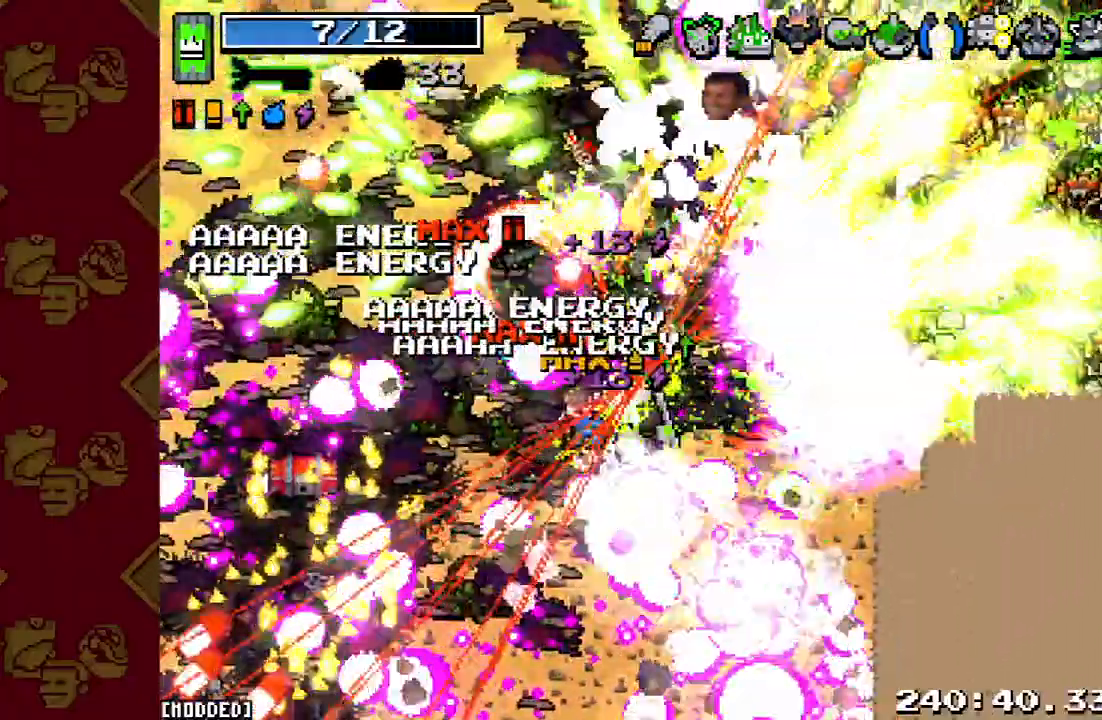
{"buttons": ["R2"], "left_stick": "up-left", "right_stick": "up-right", "events": [[67, "R2", "down"], [100, "left_stick", "up-left"], [167, "R2", "up"], [300, "R2", "down"], [400, "R2", "up"], [500, "R2", "down"]]}
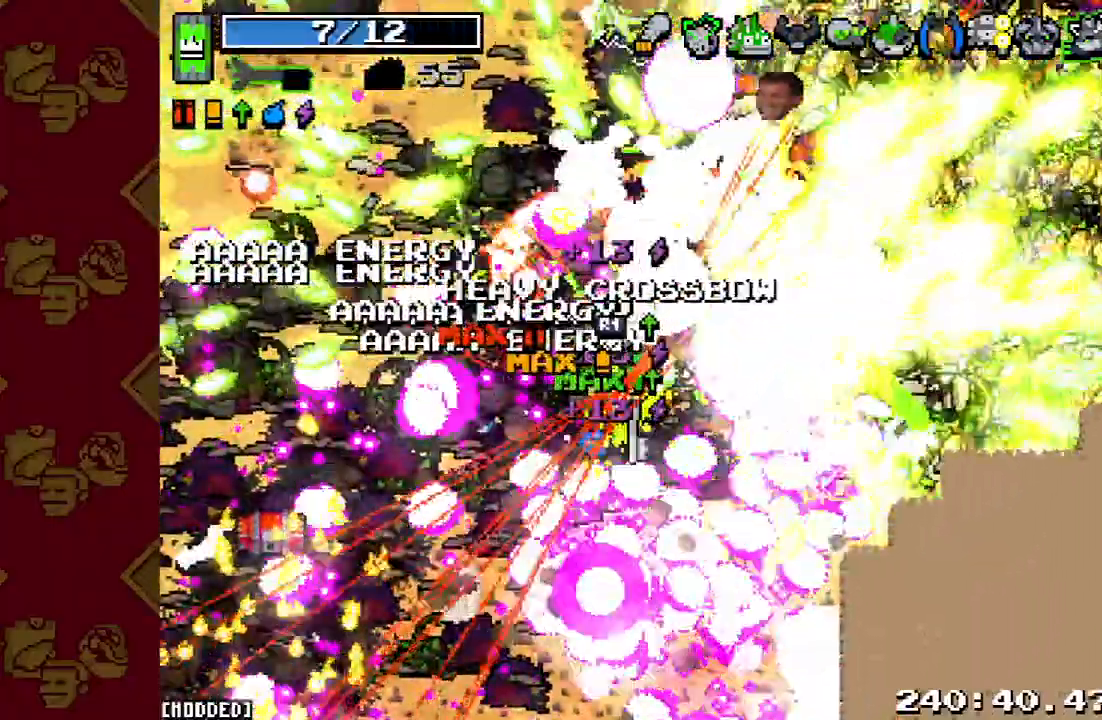
{"buttons": [], "left_stick": "left", "right_stick": "down-right", "events": [[167, "R2", "up"], [200, "L1", "down"], [200, "right_stick", "right"], [267, "left_stick", "left"], [333, "right_stick", "down-right"], [400, "L1", "up"], [400, "R2", "down"], [500, "R2", "up"]]}
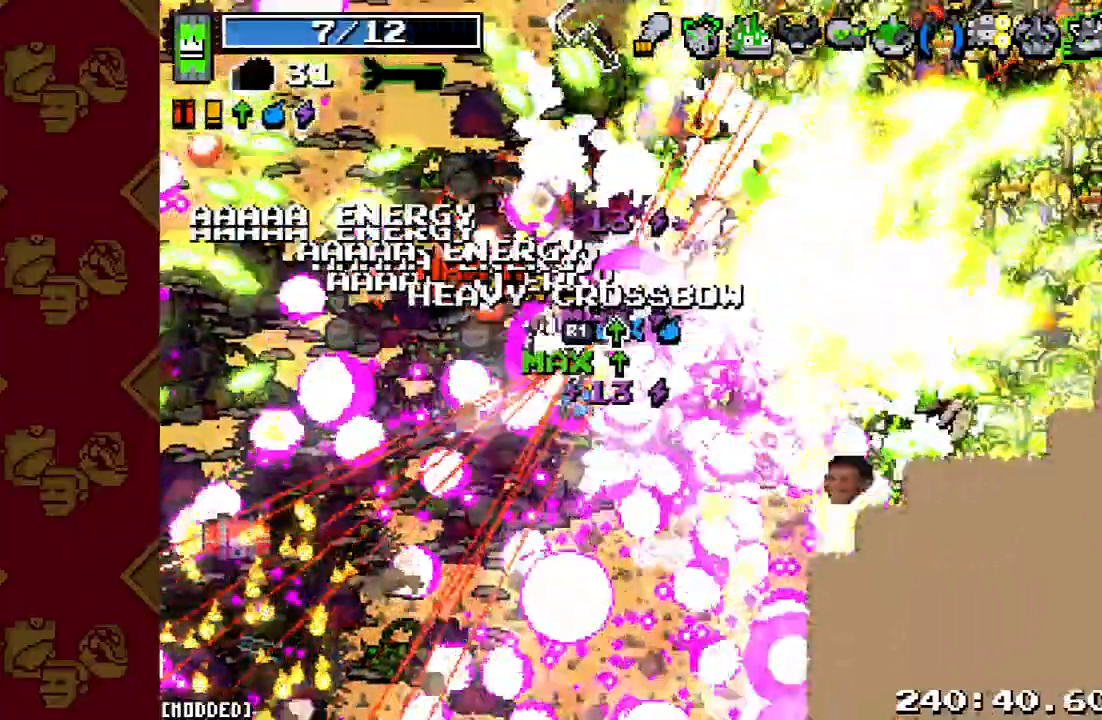
{"buttons": [], "left_stick": "down-left", "right_stick": "down-right", "events": [[133, "R2", "down"], [233, "R2", "up"], [267, "left_stick", "down-left"], [333, "R2", "down"], [433, "R2", "up"]]}
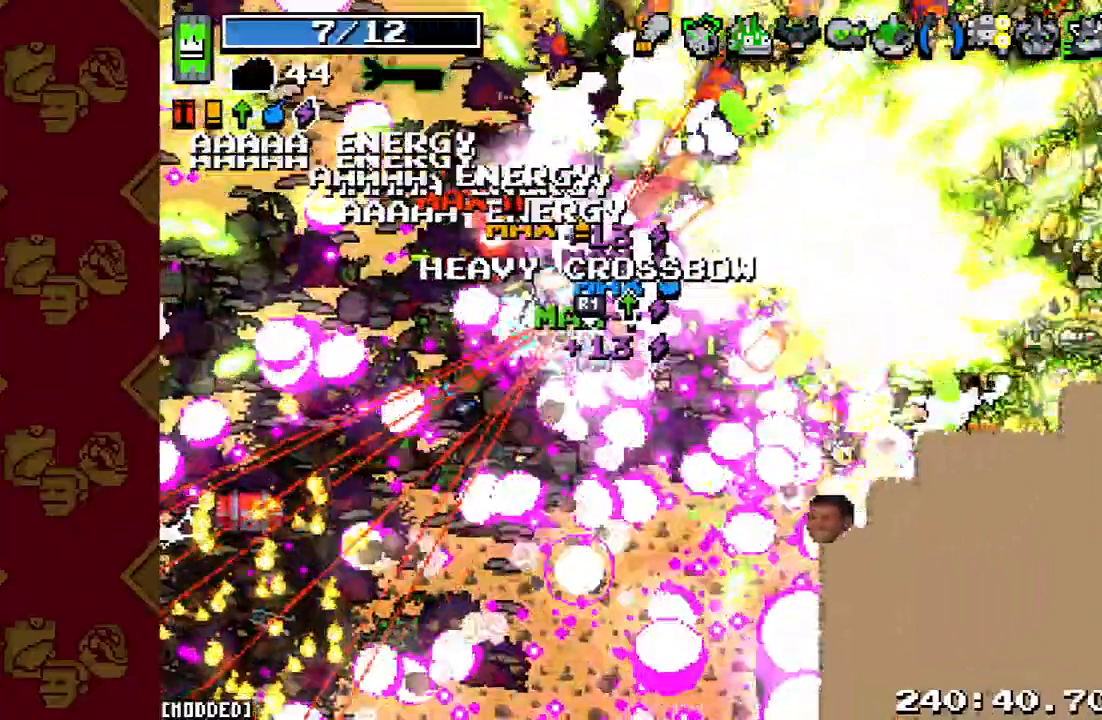
{"buttons": [], "left_stick": "up-left", "right_stick": "up-right", "events": [[33, "L1", "down"], [33, "left_stick", "left"], [200, "L1", "up"], [200, "left_stick", "up-left"], [200, "right_stick", "up-right"], [333, "R2", "down"], [500, "R2", "up"]]}
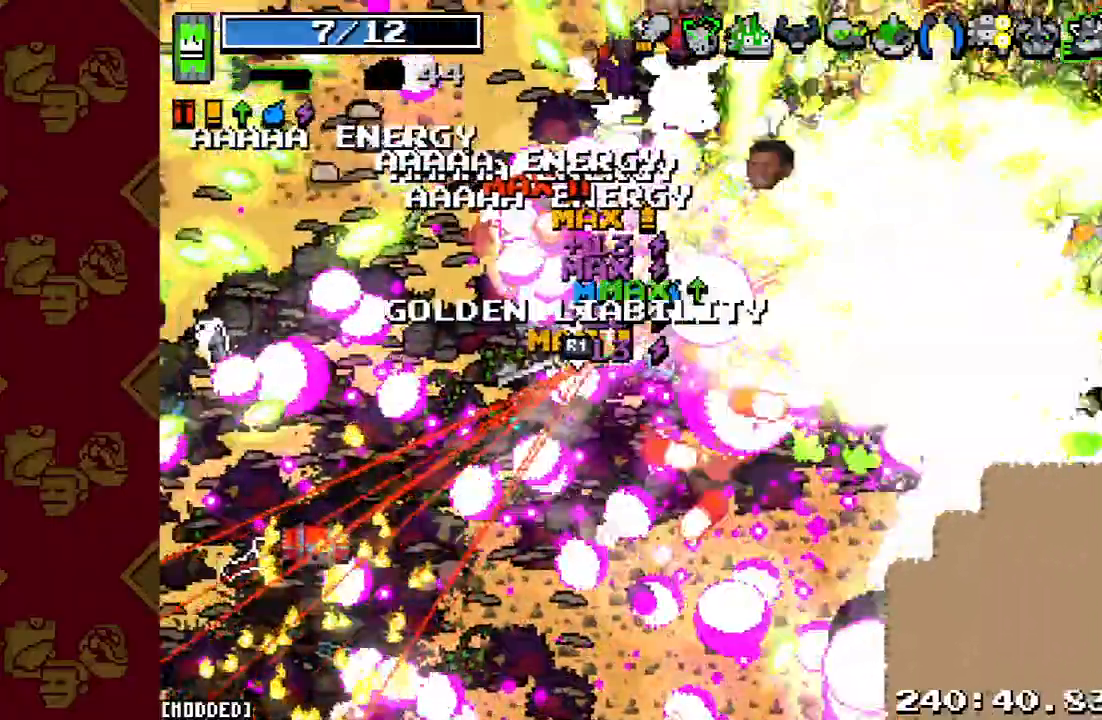
{"buttons": ["L1"], "left_stick": "up-left", "right_stick": "down-right", "events": [[100, "R2", "down"], [267, "R2", "up"], [300, "L1", "down"], [433, "right_stick", "down-right"]]}
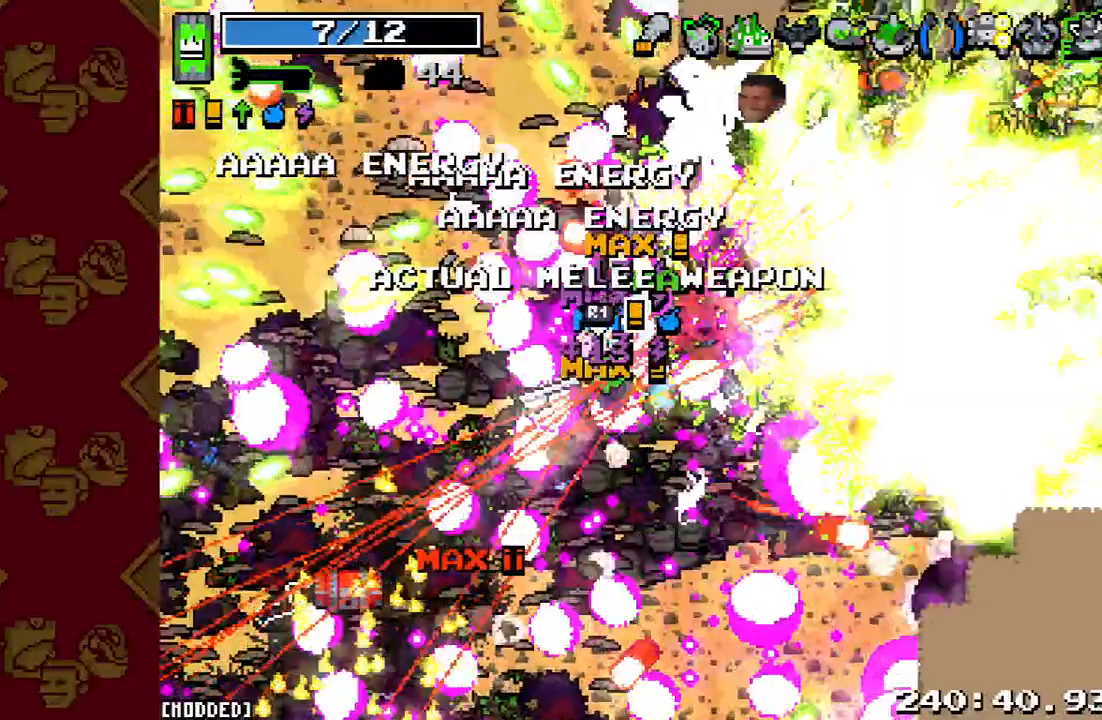
{"buttons": ["R2"], "left_stick": "up-left", "right_stick": "up-right", "events": [[33, "L1", "up"], [33, "R2", "down"], [100, "right_stick", "right"], [167, "R2", "up"], [200, "L1", "down"], [300, "right_stick", "up-right"], [433, "L1", "up"], [500, "R2", "down"]]}
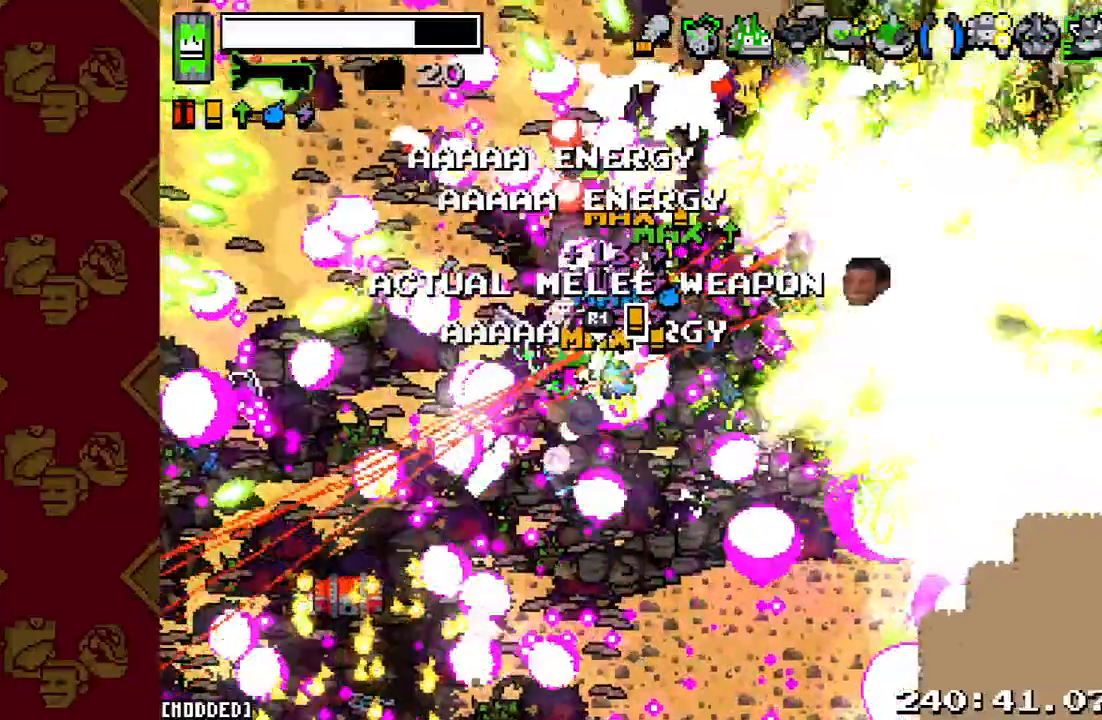
{"buttons": ["R2"], "left_stick": "up", "right_stick": "up-right", "events": [[33, "left_stick", "up"], [200, "R2", "up"], [400, "R2", "down"]]}
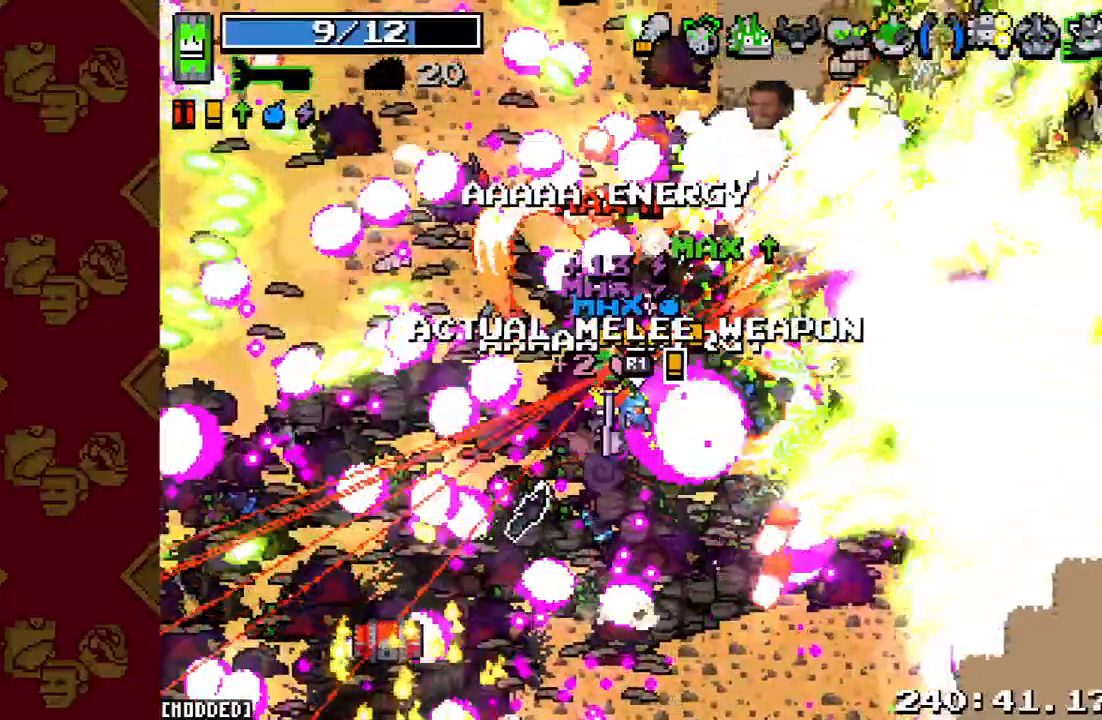
{"buttons": ["R2"], "left_stick": "up-right", "right_stick": "up-right", "events": [[67, "R2", "up"], [100, "right_stick", "center"], [300, "right_stick", "up-right"], [333, "left_stick", "up-right"], [367, "R2", "down"]]}
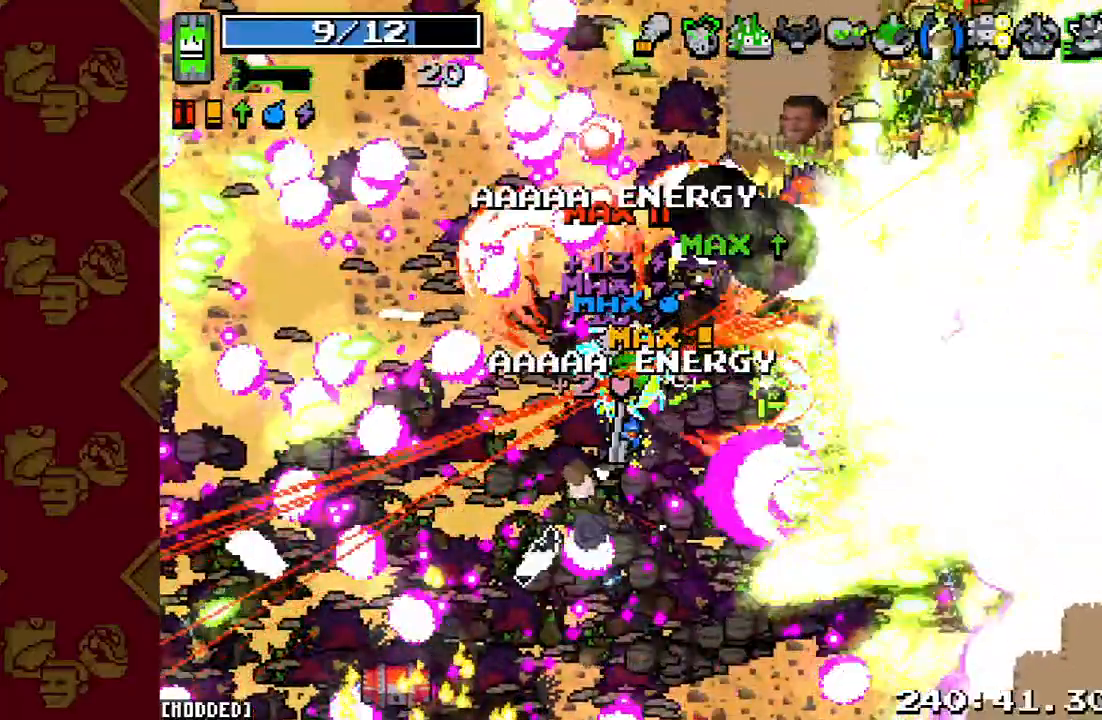
{"buttons": ["R2"], "left_stick": "up-right", "right_stick": "up-right", "events": [[133, "R2", "up"], [400, "R2", "down"]]}
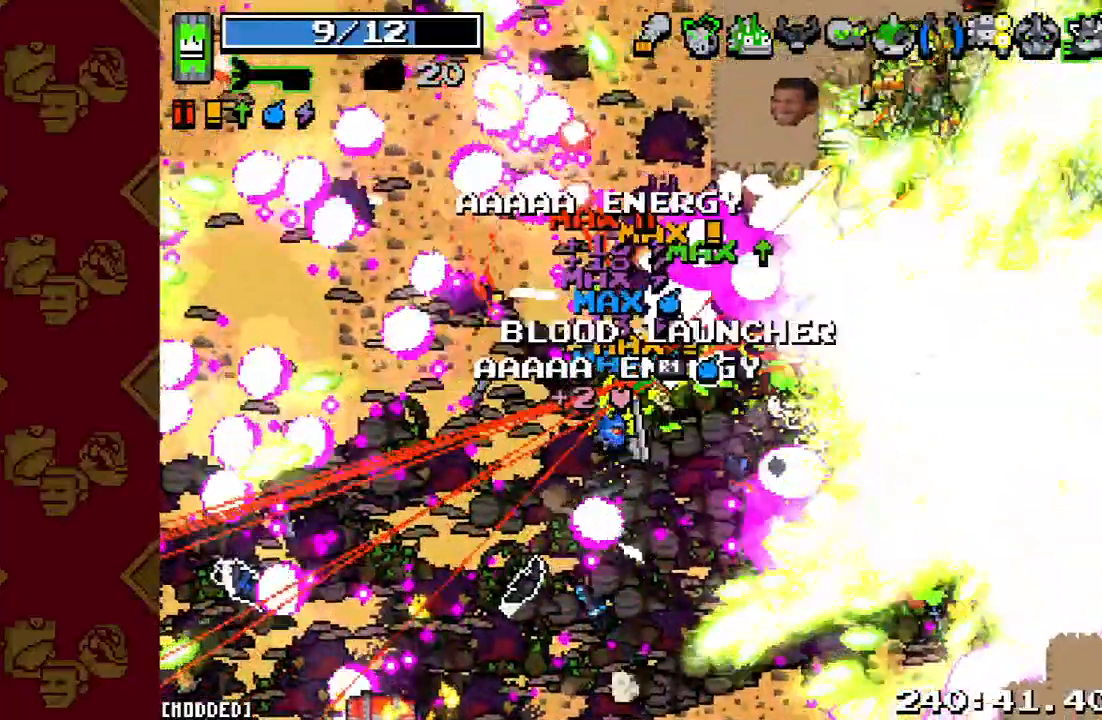
{"buttons": ["R2"], "left_stick": "right", "right_stick": "up-right", "events": [[100, "R2", "up"], [133, "left_stick", "right"], [300, "R2", "down"]]}
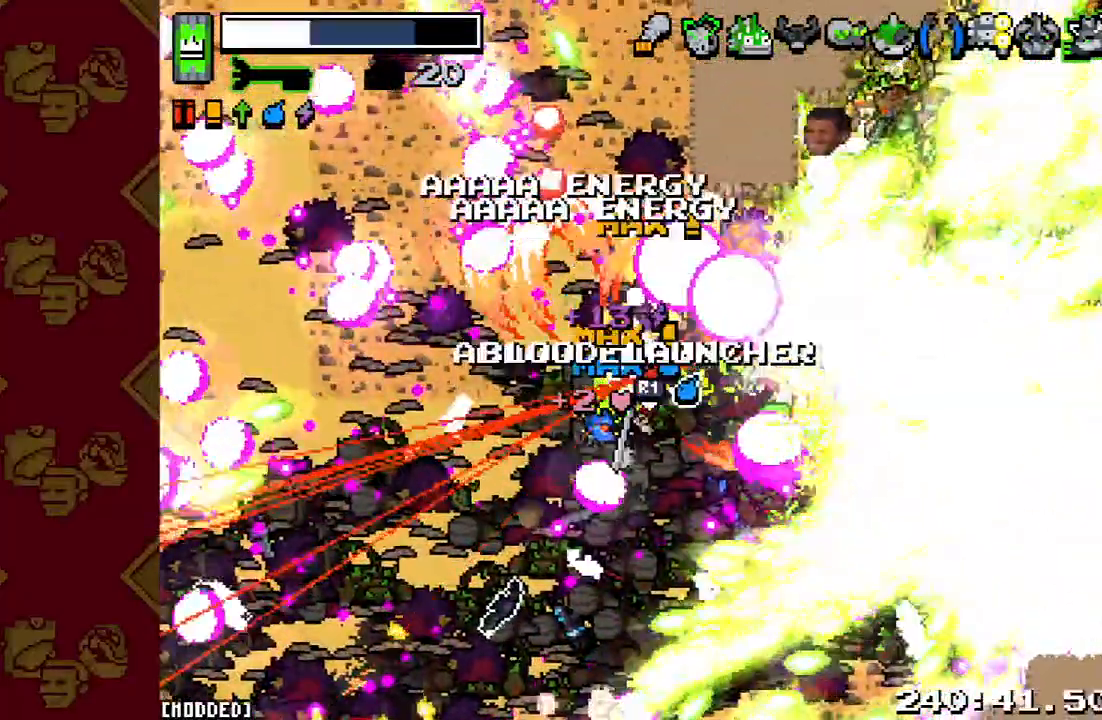
{"buttons": [], "left_stick": "down", "right_stick": "up-right", "events": [[33, "R2", "up"], [233, "R2", "down"], [300, "left_stick", "down-right"], [400, "R2", "up"], [467, "left_stick", "down"]]}
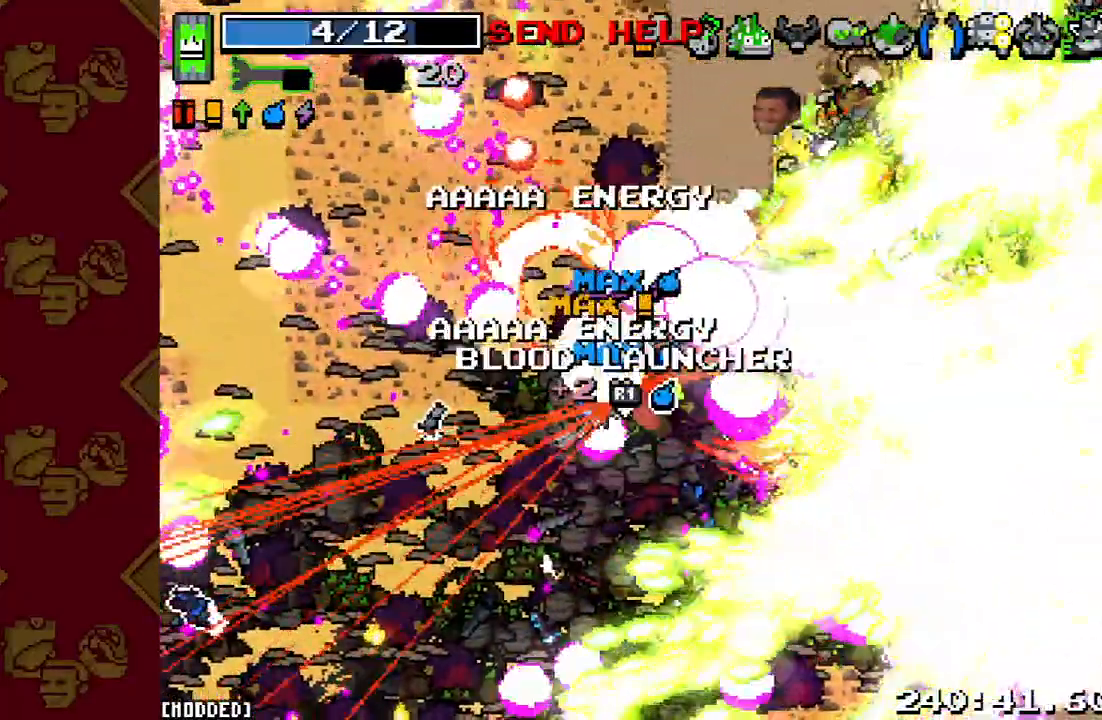
{"buttons": [], "left_stick": "down", "right_stick": "up-right", "events": [[33, "R2", "down"], [167, "R2", "up"], [300, "R2", "down"], [433, "R2", "up"]]}
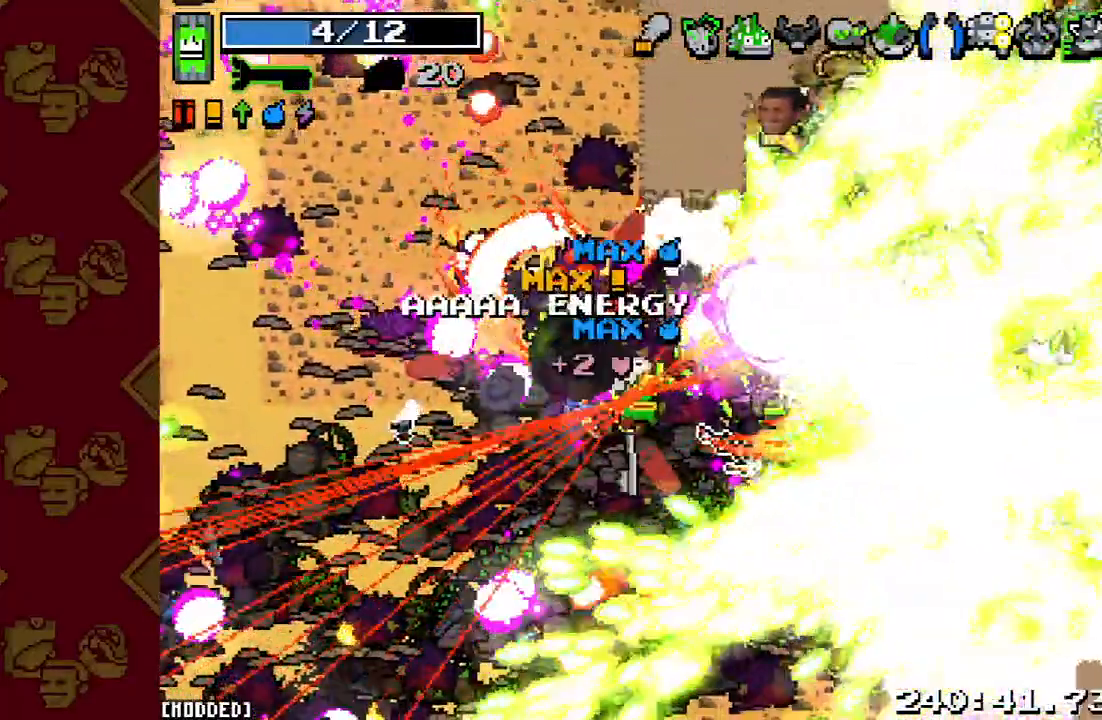
{"buttons": [], "left_stick": "down-left", "right_stick": "up-right", "events": [[67, "R2", "down"], [200, "R2", "up"], [333, "R2", "down"], [333, "left_stick", "down-left"], [467, "R2", "up"]]}
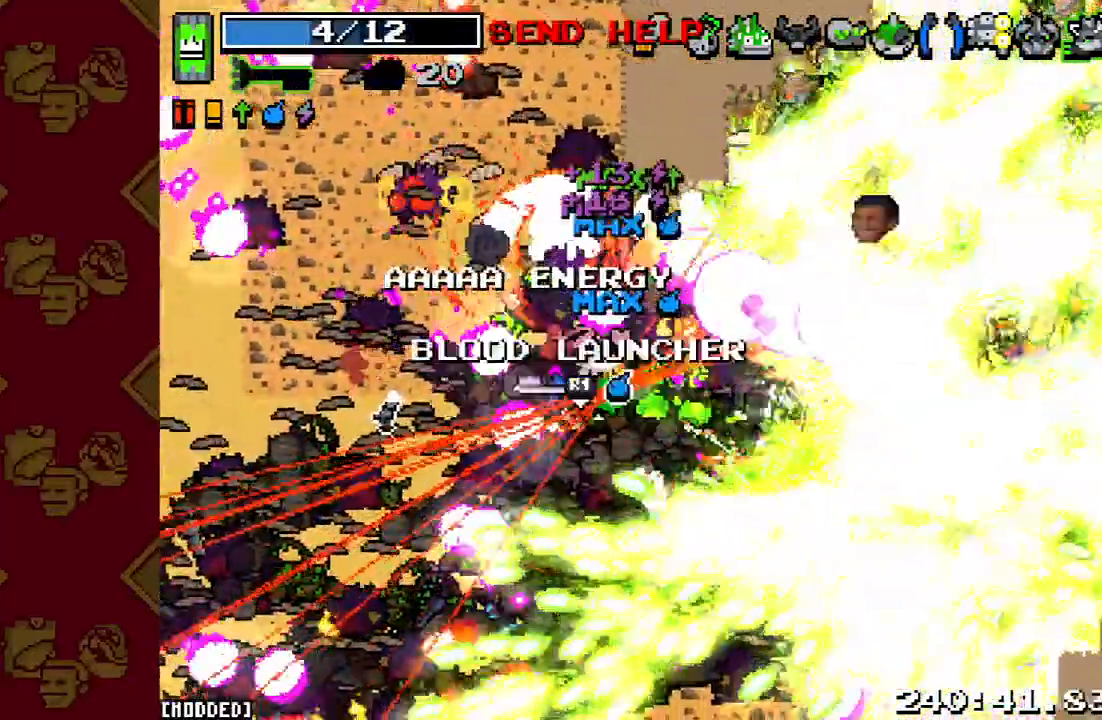
{"buttons": [], "left_stick": "down-left", "right_stick": "right", "events": [[33, "right_stick", "right"], [100, "R2", "down"], [267, "R2", "up"], [367, "R2", "down"], [500, "R2", "up"]]}
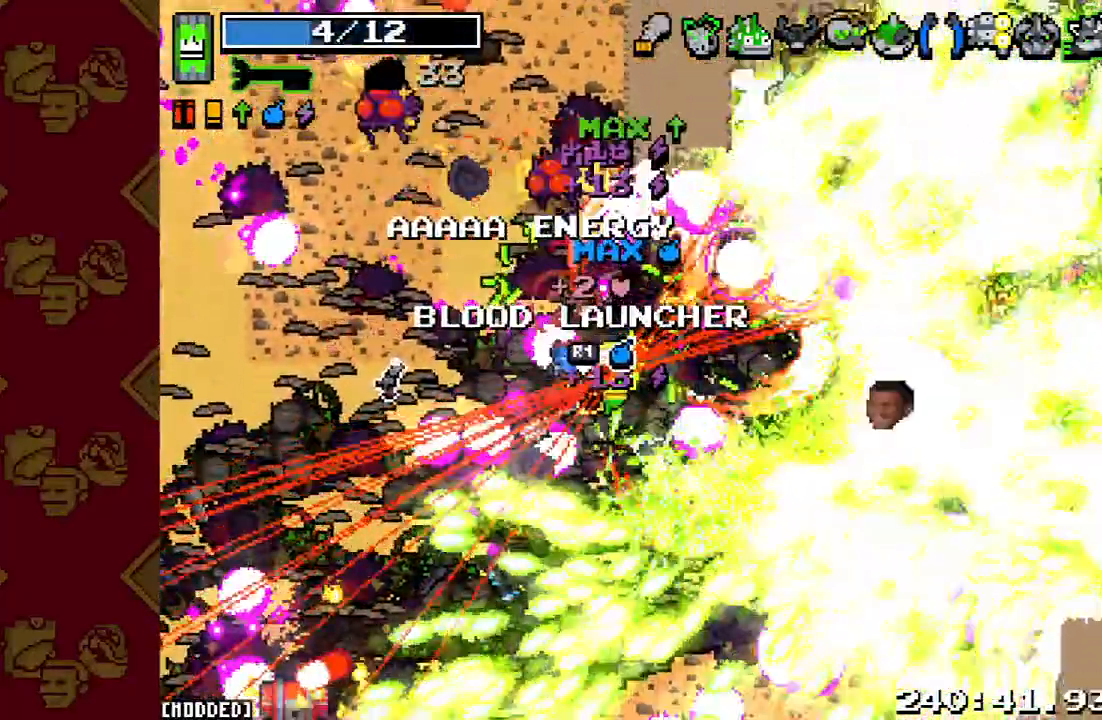
{"buttons": ["R2"], "left_stick": "right", "right_stick": "up-right", "events": [[67, "left_stick", "down-right"], [133, "R2", "down"], [233, "R2", "up"], [367, "R2", "down"], [367, "right_stick", "up-right"], [467, "left_stick", "right"]]}
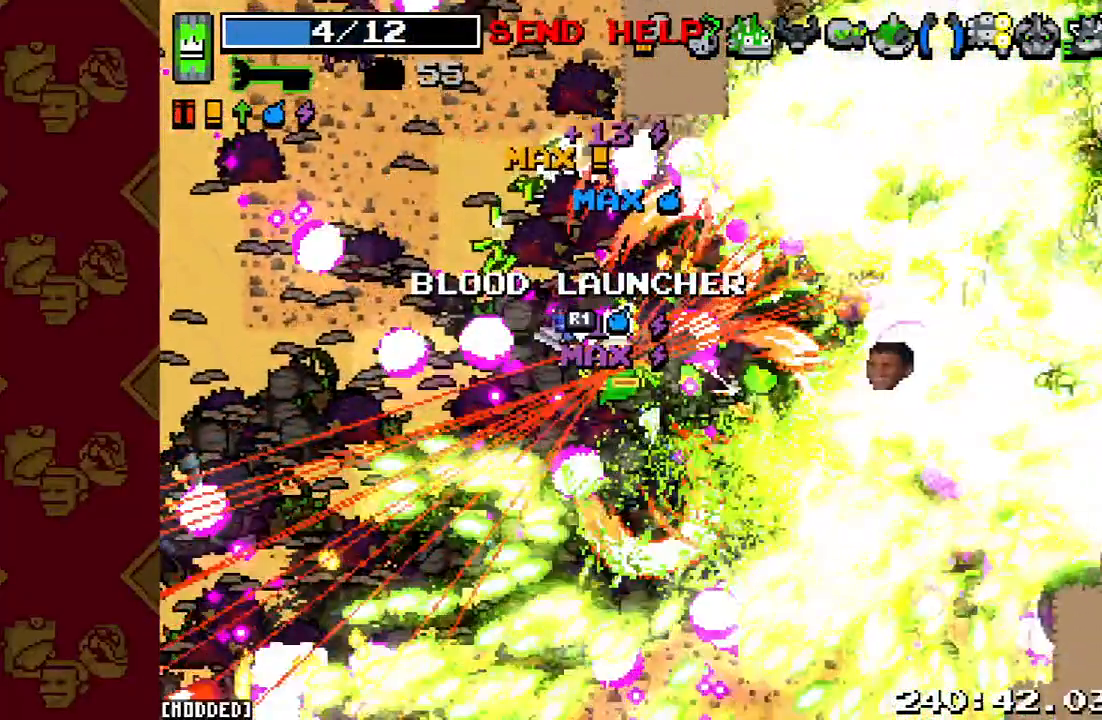
{"buttons": ["R2"], "left_stick": "up-right", "right_stick": "up-right", "events": [[33, "R2", "up"], [167, "R2", "down"], [333, "R2", "up"], [433, "R2", "down"], [467, "left_stick", "up-right"]]}
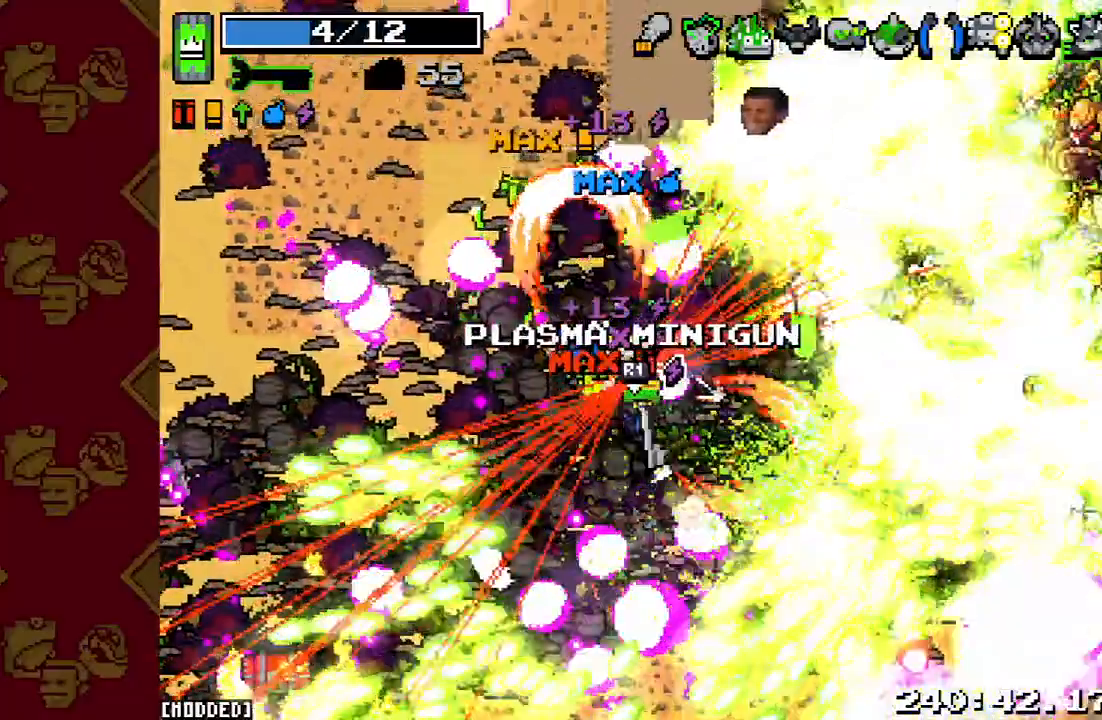
{"buttons": ["L1"], "left_stick": "down-left", "right_stick": "up", "events": [[33, "left_stick", "up"], [100, "right_stick", "up"], [133, "R2", "up"], [133, "left_stick", "left"], [167, "L1", "down"], [333, "L1", "up"], [333, "R2", "down"], [333, "left_stick", "down-left"], [467, "L1", "down"], [500, "R2", "up"]]}
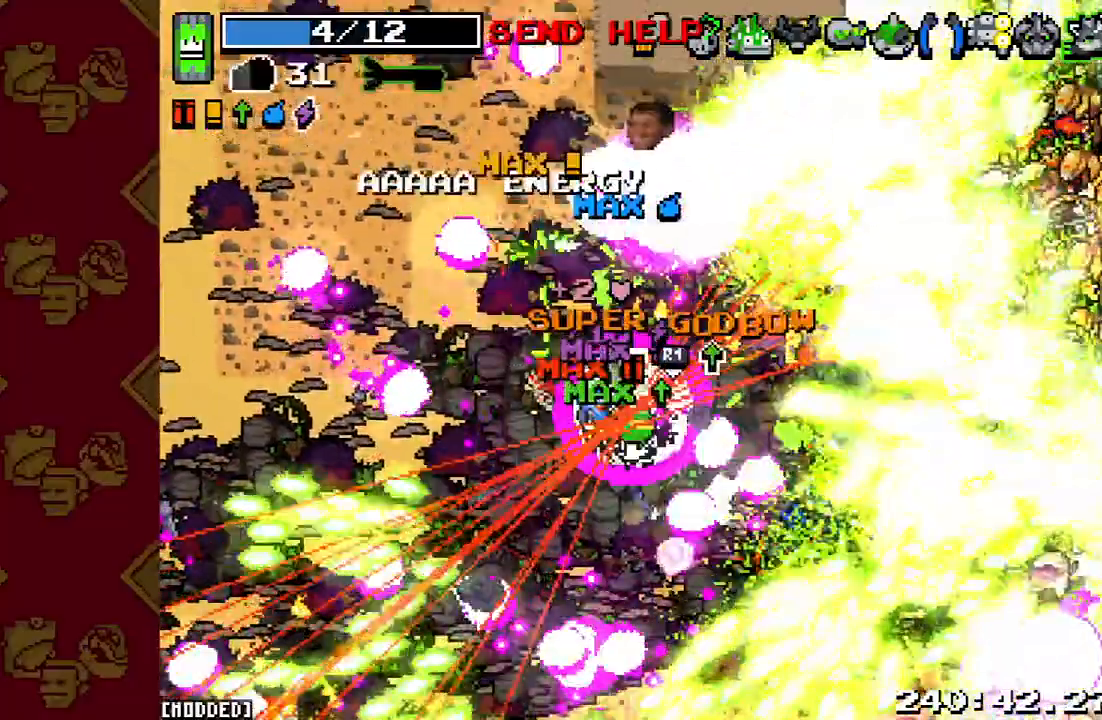
{"buttons": [], "left_stick": "down", "right_stick": "up-right", "events": [[233, "L1", "up"], [267, "R2", "down"], [267, "left_stick", "down"], [433, "right_stick", "up-right"], [467, "R2", "up"]]}
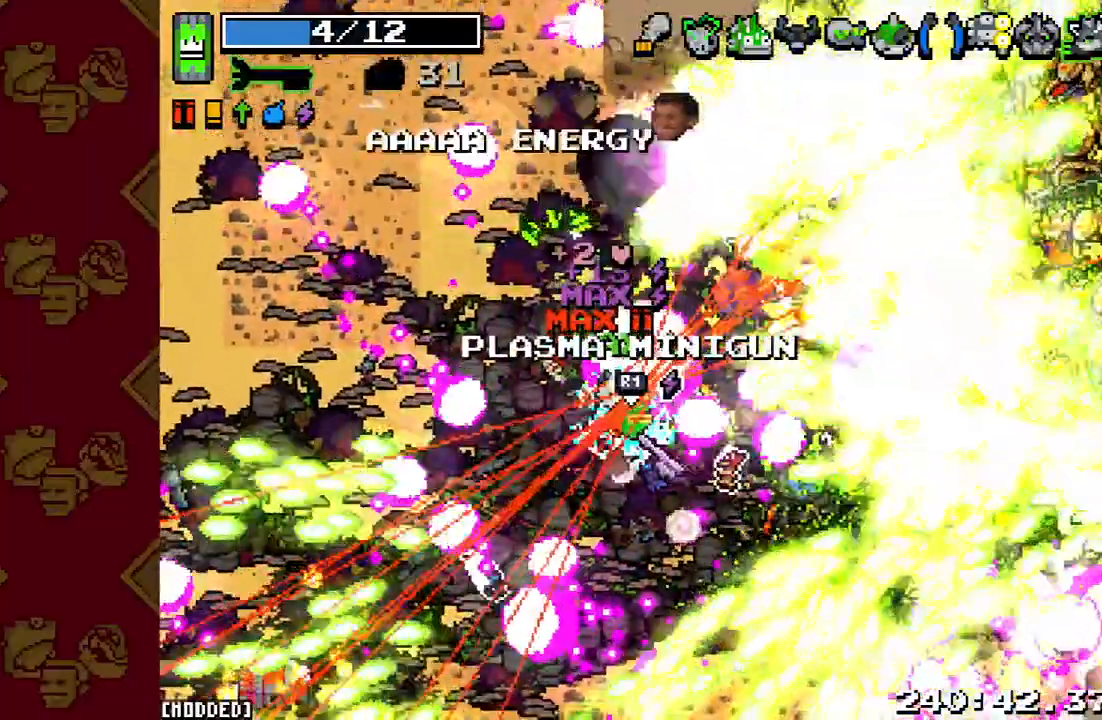
{"buttons": ["R2"], "left_stick": "down", "right_stick": "down-right", "events": [[167, "R2", "down"], [200, "right_stick", "right"], [333, "R2", "up"], [467, "R2", "down"], [500, "right_stick", "down-right"]]}
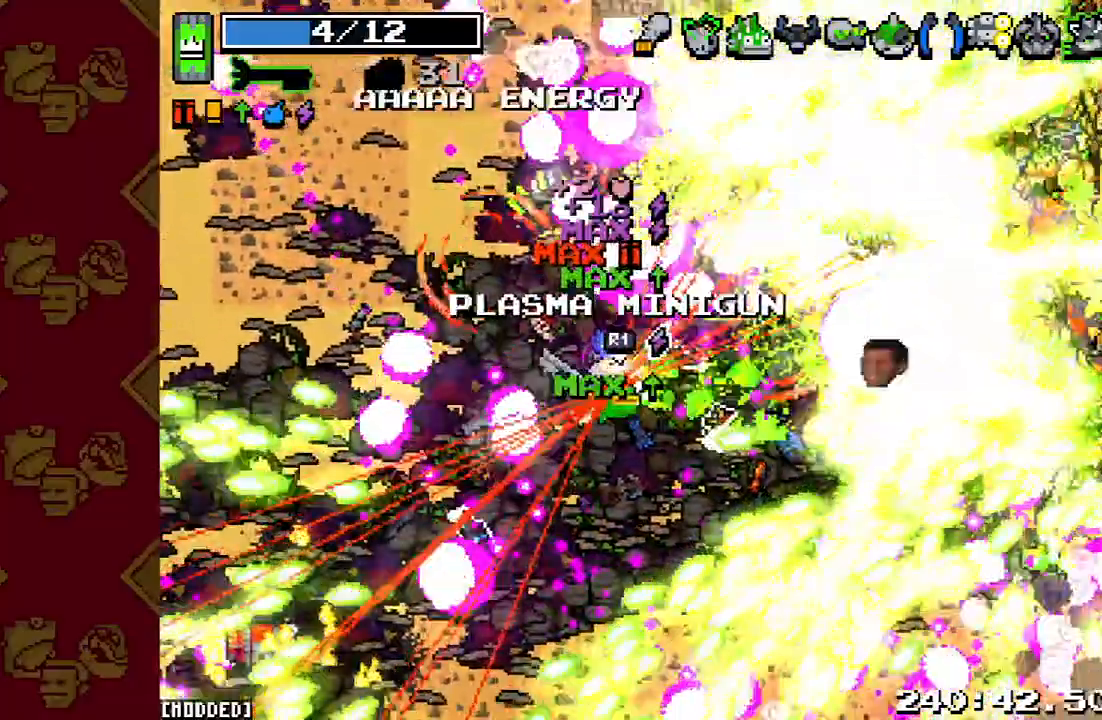
{"buttons": ["R2"], "left_stick": "down", "right_stick": "down-right", "events": [[133, "R2", "up"], [200, "L1", "down"], [467, "L1", "up"], [467, "R2", "down"]]}
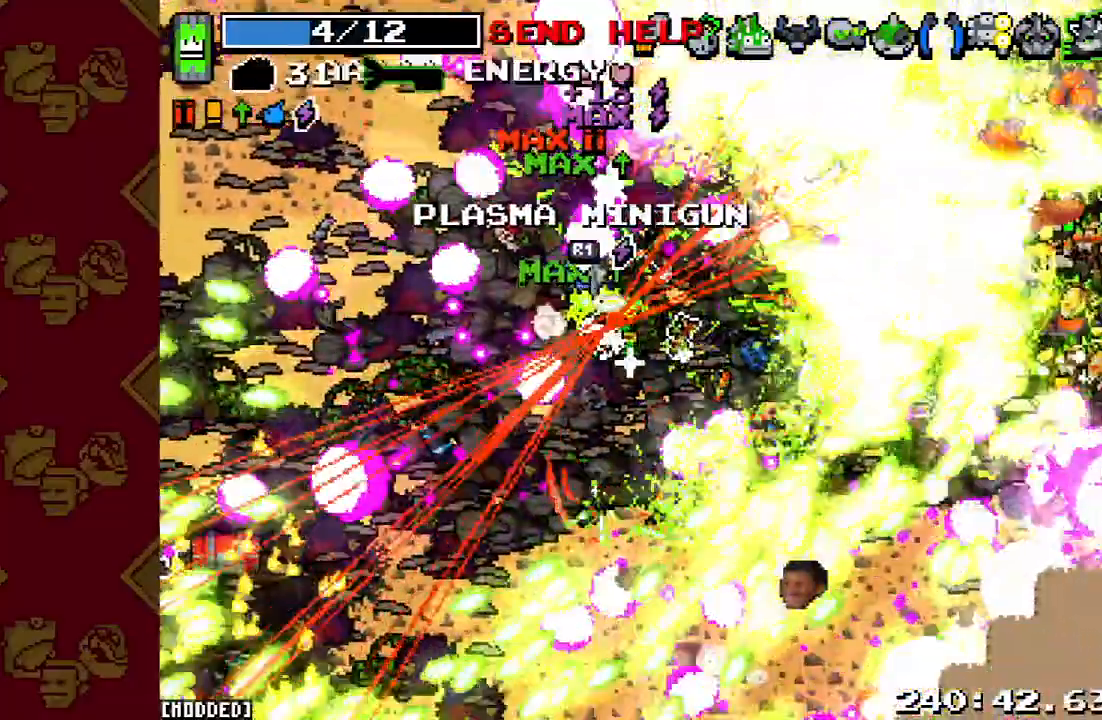
{"buttons": ["R2"], "left_stick": "down", "right_stick": "down-right", "events": [[167, "L1", "down"], [167, "R2", "up"], [333, "L1", "up"], [467, "R2", "down"]]}
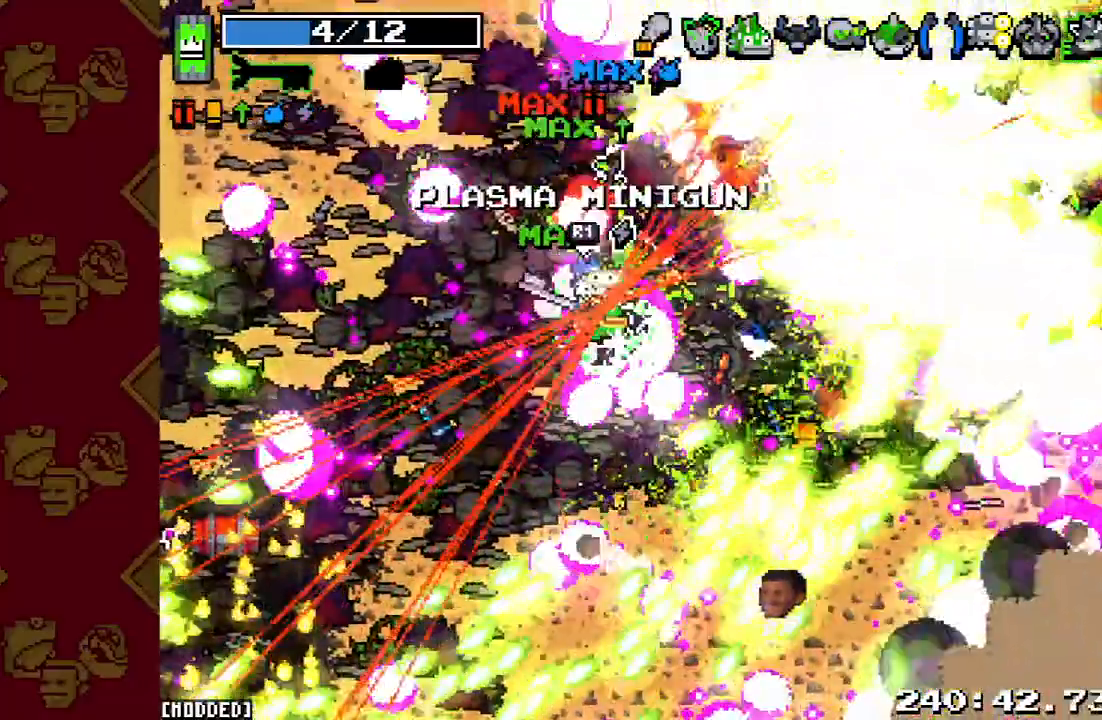
{"buttons": [], "left_stick": "down-right", "right_stick": "center", "events": [[200, "R2", "up"], [300, "right_stick", "center"], [400, "left_stick", "down-right"]]}
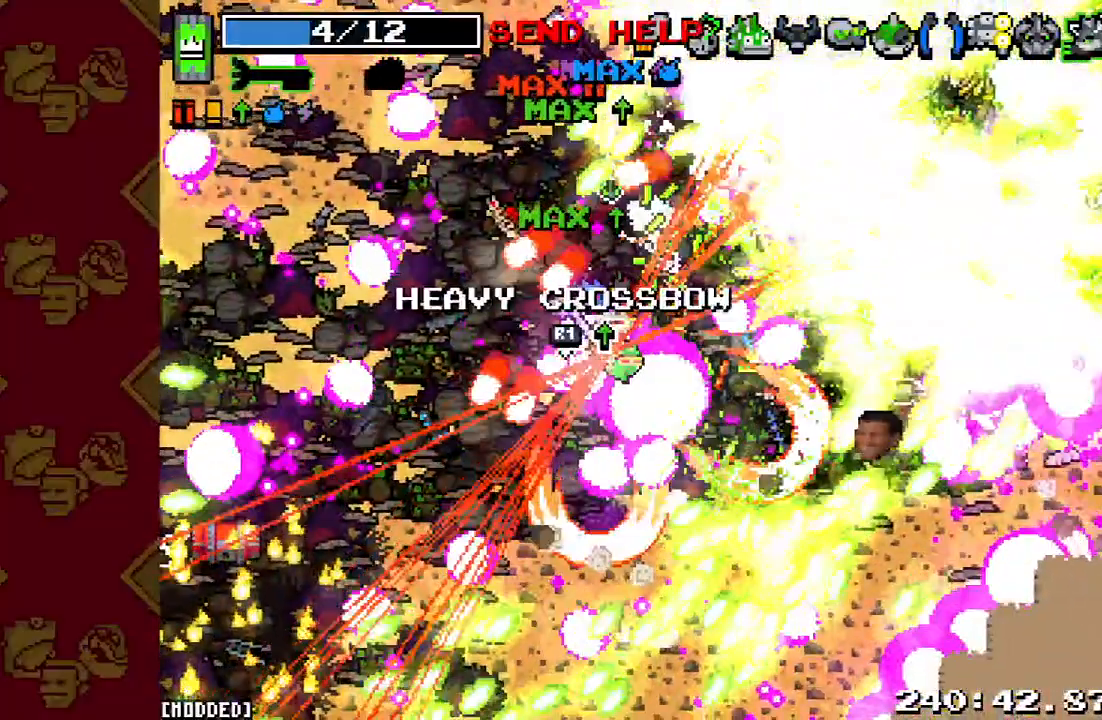
{"buttons": ["L1"], "left_stick": "down-right", "right_stick": "down-right", "events": [[100, "right_stick", "right"], [200, "R2", "down"], [400, "L1", "down"], [400, "R2", "up"], [500, "right_stick", "down-right"]]}
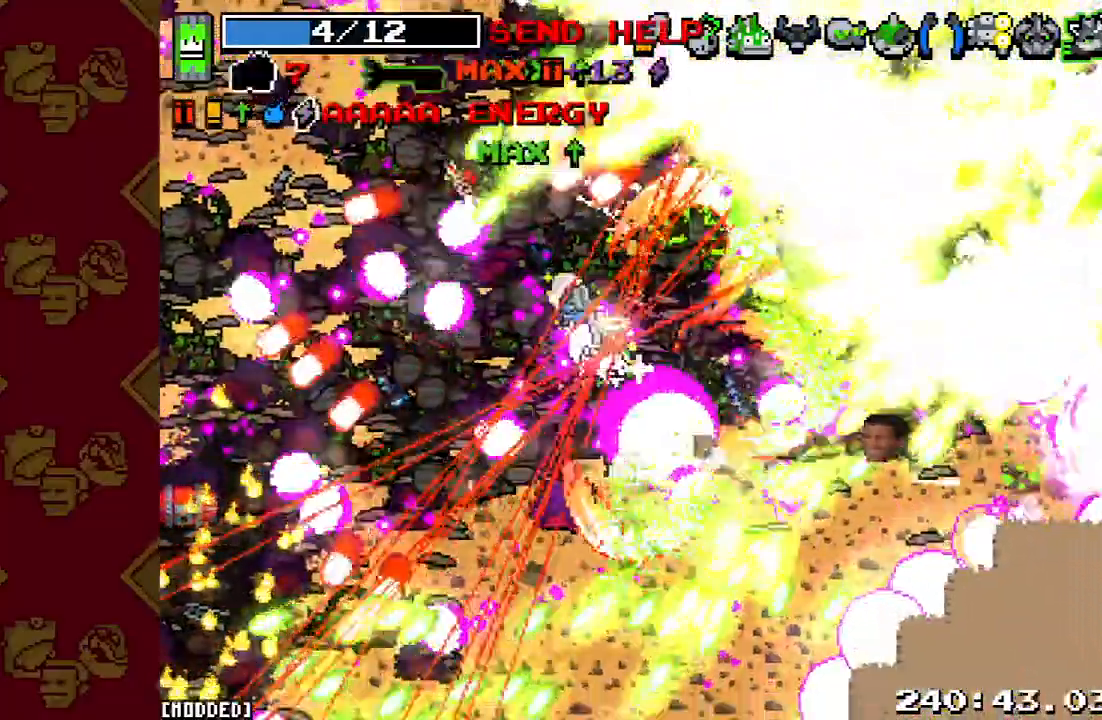
{"buttons": ["L1"], "left_stick": "down-right", "right_stick": "down-right", "events": [[67, "L1", "up"], [67, "R2", "down"], [167, "R2", "up"], [267, "R2", "down"], [400, "L1", "down"], [400, "R2", "up"]]}
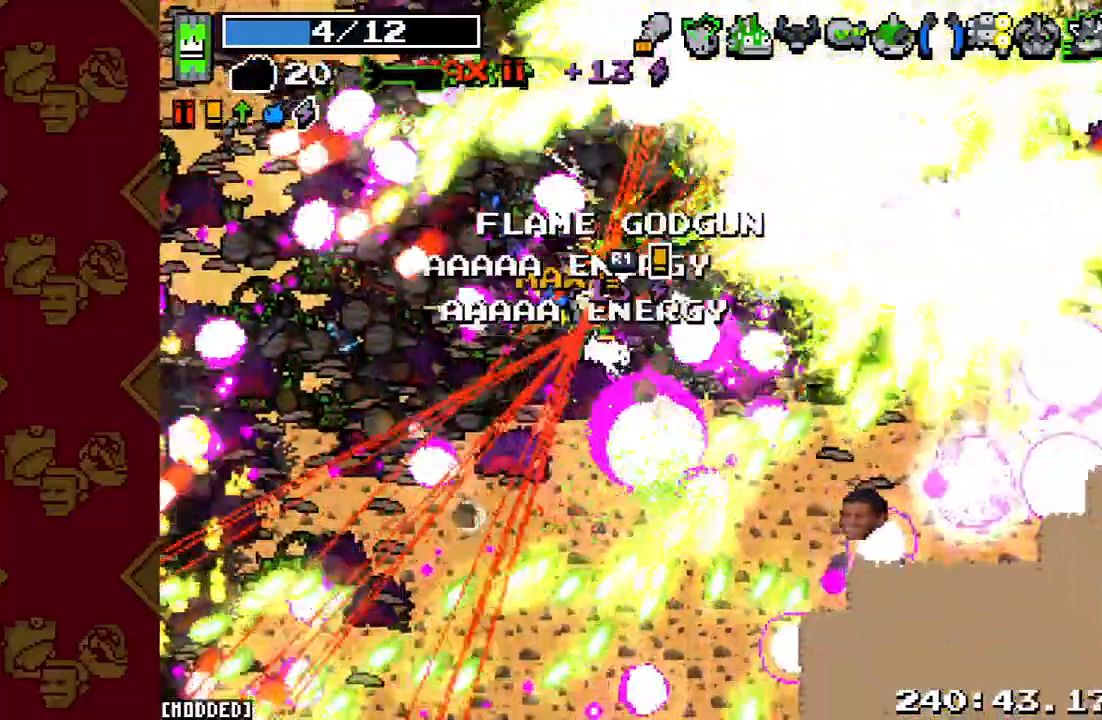
{"buttons": ["R2"], "left_stick": "right", "right_stick": "right", "events": [[33, "right_stick", "right"], [67, "L1", "up"], [133, "R2", "down"], [233, "left_stick", "right"], [333, "R2", "up"], [500, "R2", "down"]]}